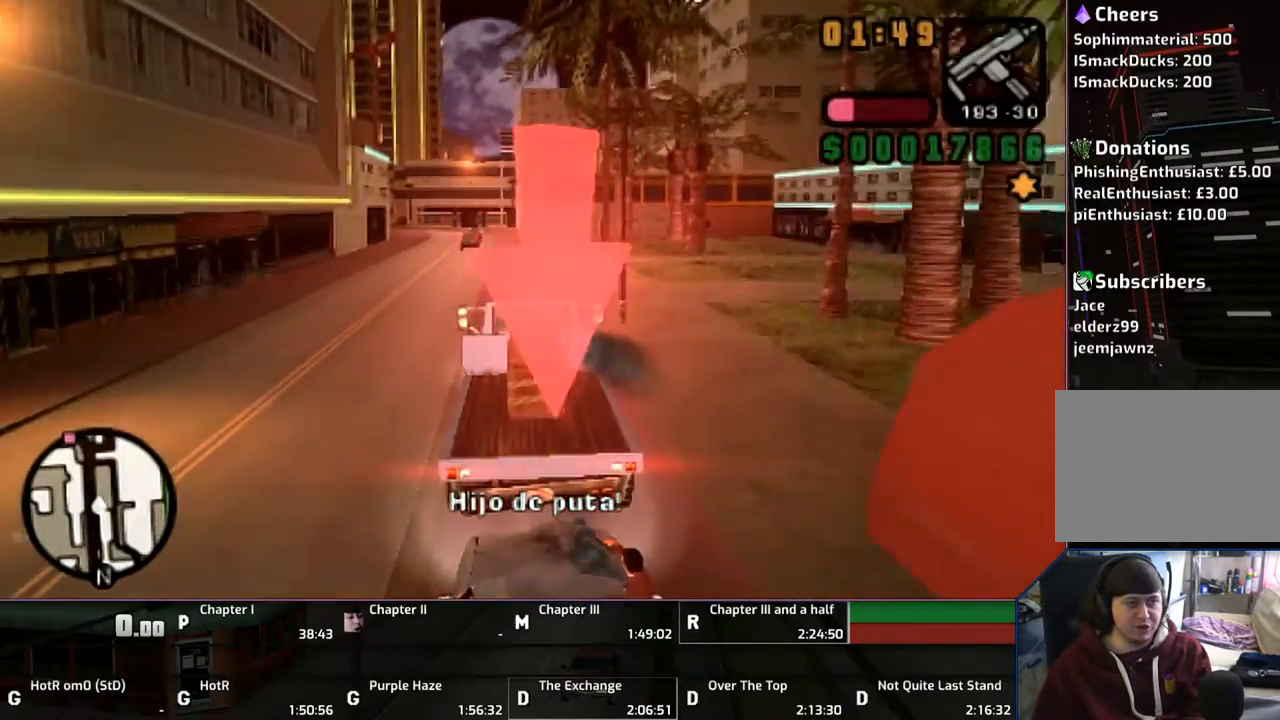
Gameplay with a controller (PlayStation layout); each line is a JSON object with the inputs held at the frame after it. "events" lists button and stick changes between this image and that frame as [ms after this image, input, new state], when the widget could be followed in between. Not read: L2 L3 R2 R3.
{"buttons": ["CROSS"], "left_stick": "center", "right_stick": "center", "events": [[50, "left_stick", "center"]]}
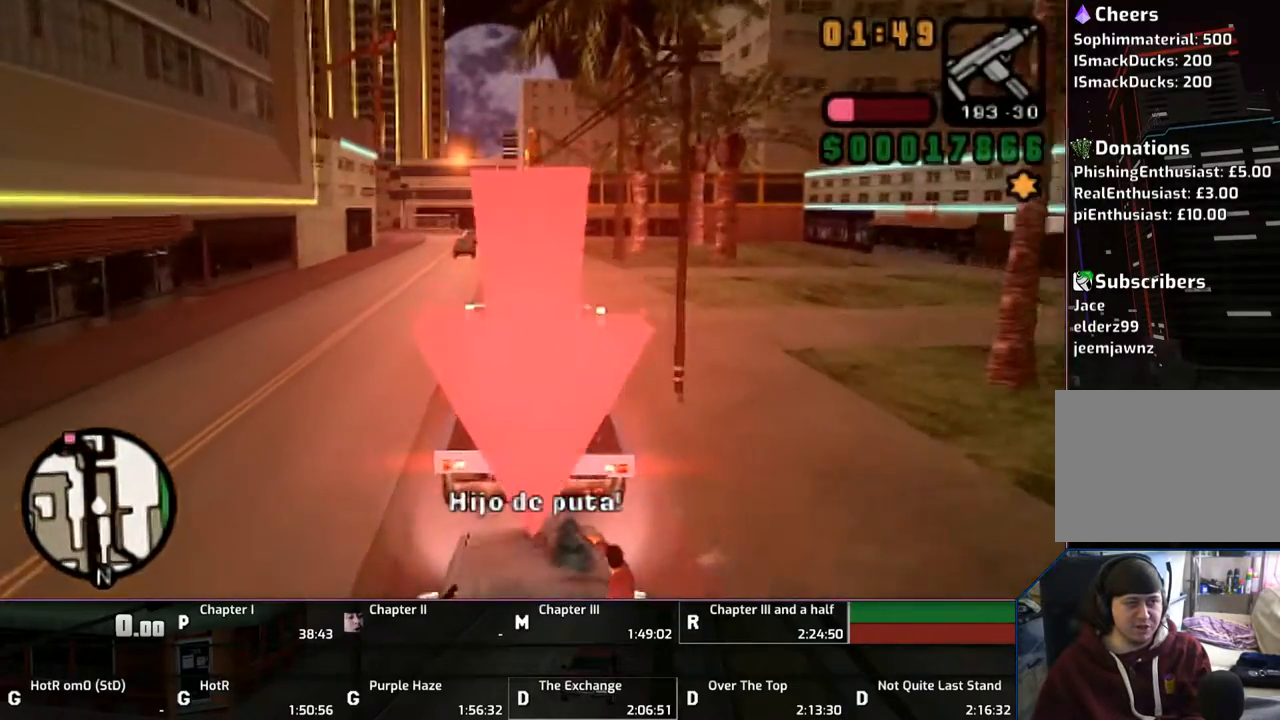
{"buttons": ["CROSS"], "left_stick": "left", "right_stick": "center", "events": [[283, "left_stick", "left"]]}
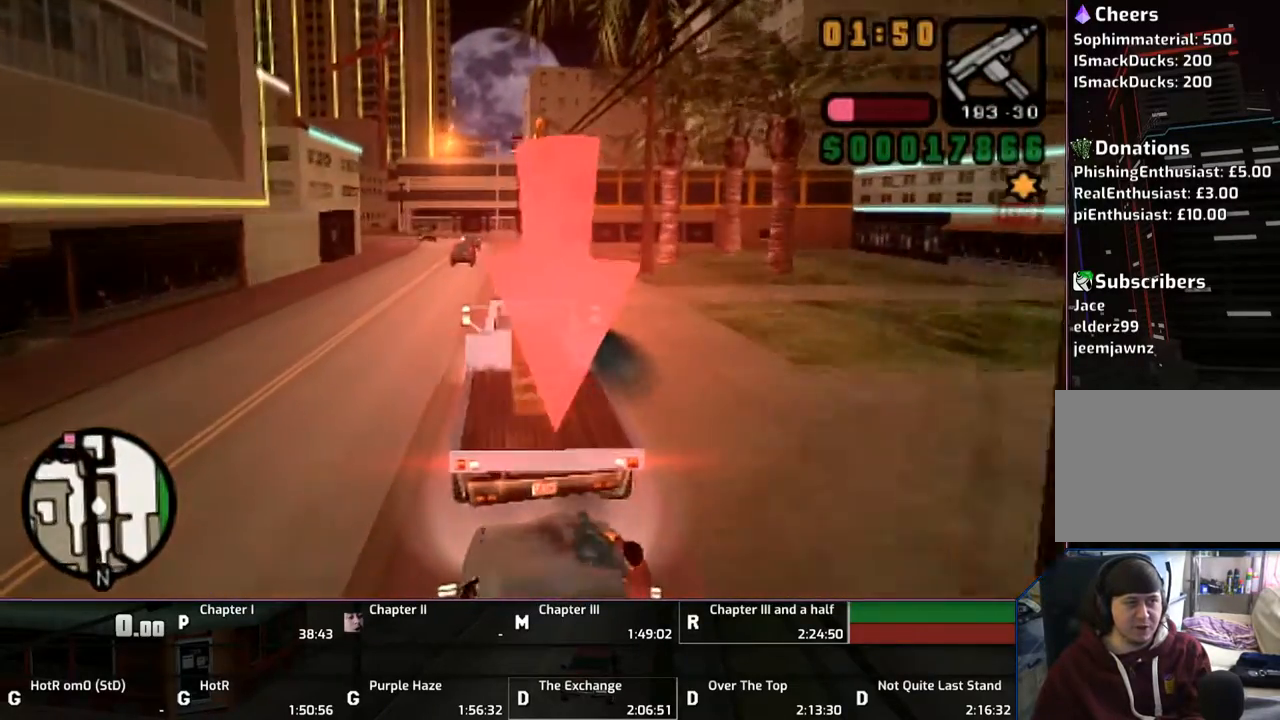
{"buttons": ["CROSS"], "left_stick": "up-left", "right_stick": "center", "events": [[17, "left_stick", "center"], [100, "left_stick", "left"], [250, "left_stick", "center"], [450, "left_stick", "up-left"]]}
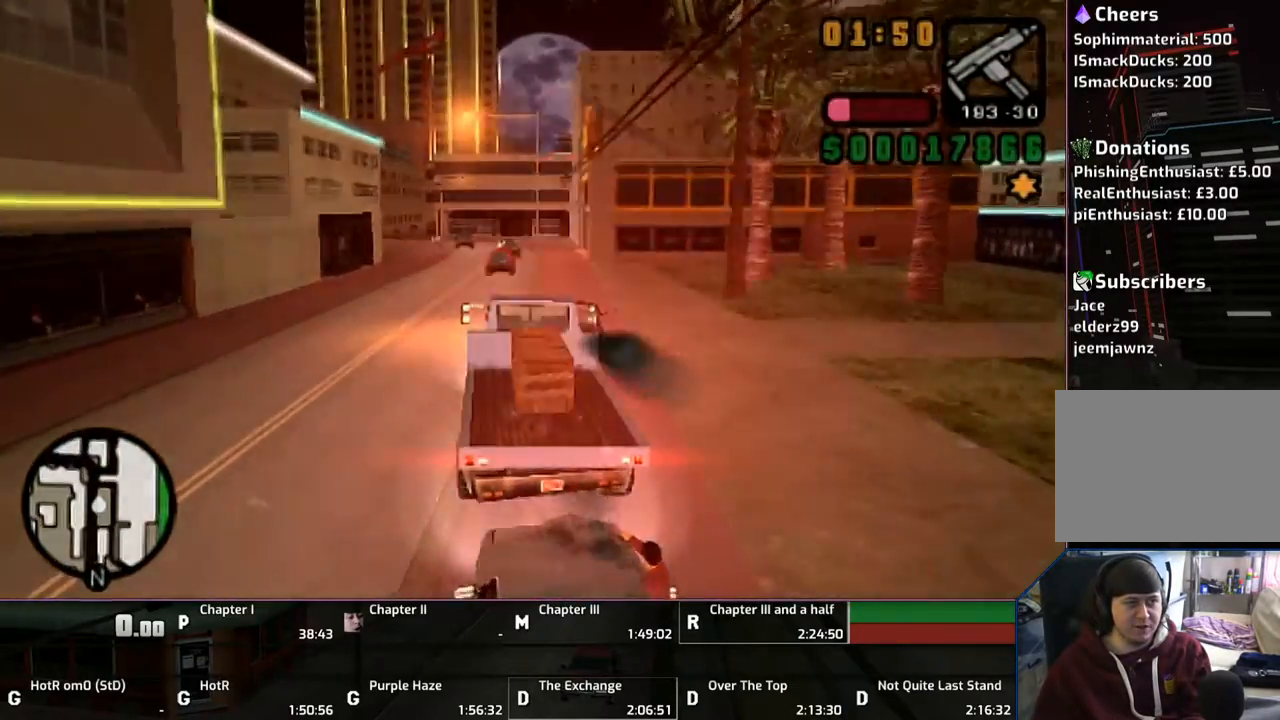
{"buttons": ["CROSS"], "left_stick": "center", "right_stick": "center", "events": [[17, "left_stick", "center"], [83, "left_stick", "left"], [500, "left_stick", "center"]]}
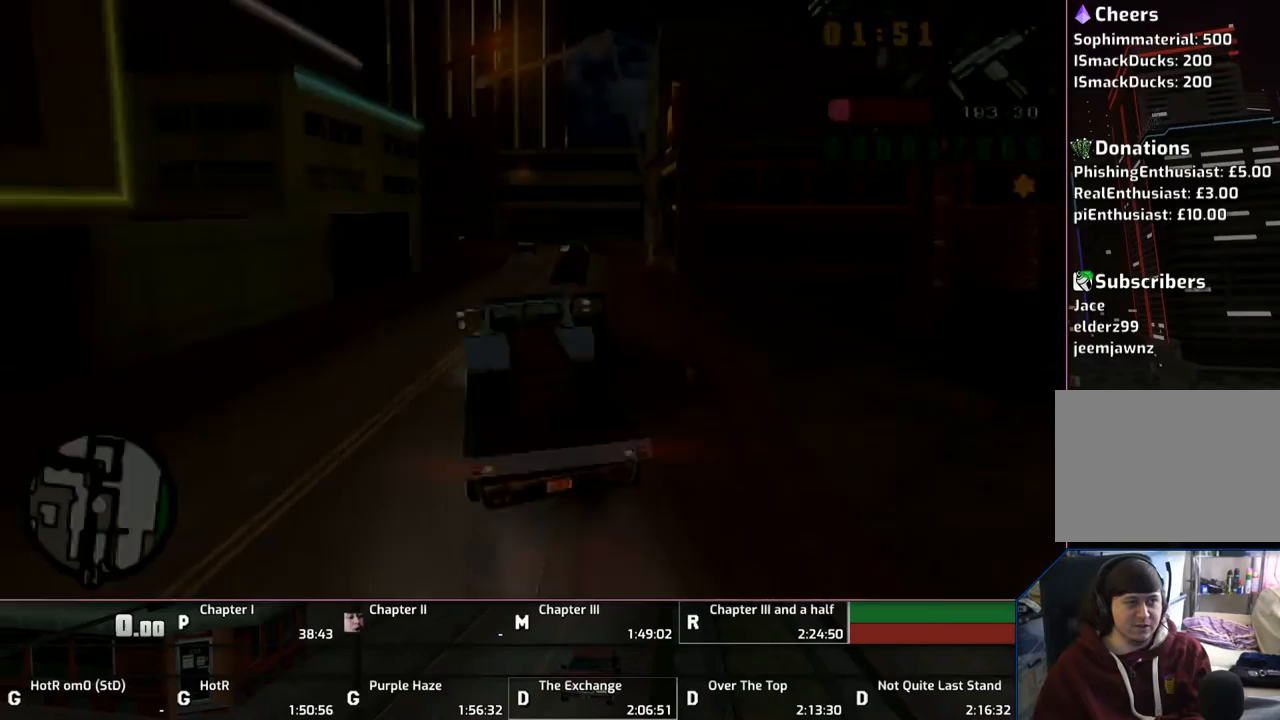
{"buttons": ["CROSS"], "left_stick": "center", "right_stick": "center", "events": []}
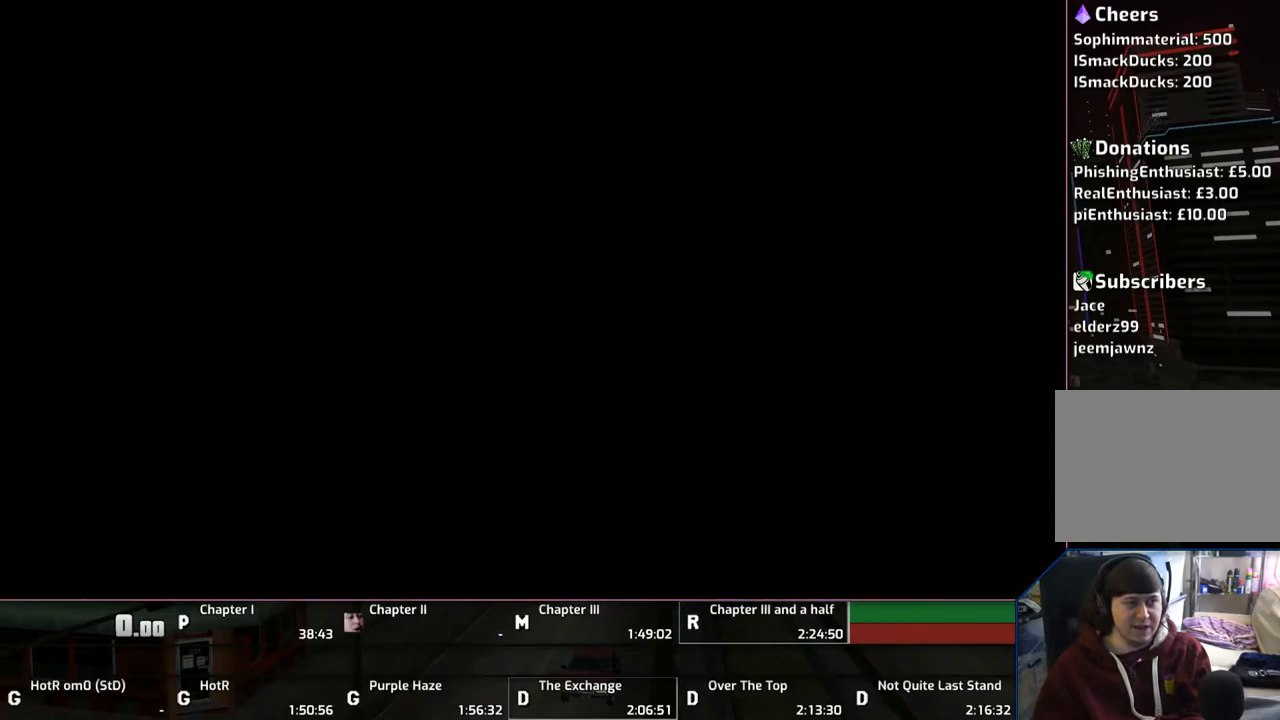
{"buttons": ["CROSS"], "left_stick": "center", "right_stick": "center", "events": [[150, "left_stick", "right"], [300, "left_stick", "center"]]}
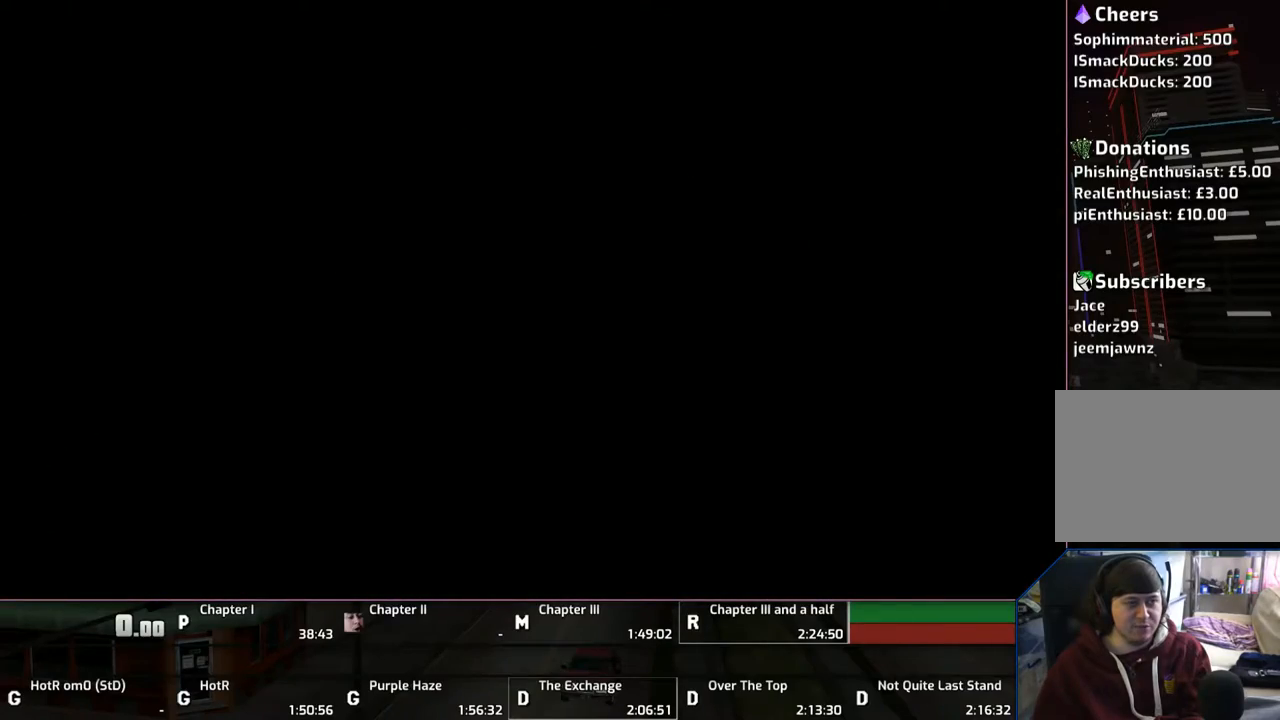
{"buttons": ["CROSS"], "left_stick": "center", "right_stick": "center", "events": []}
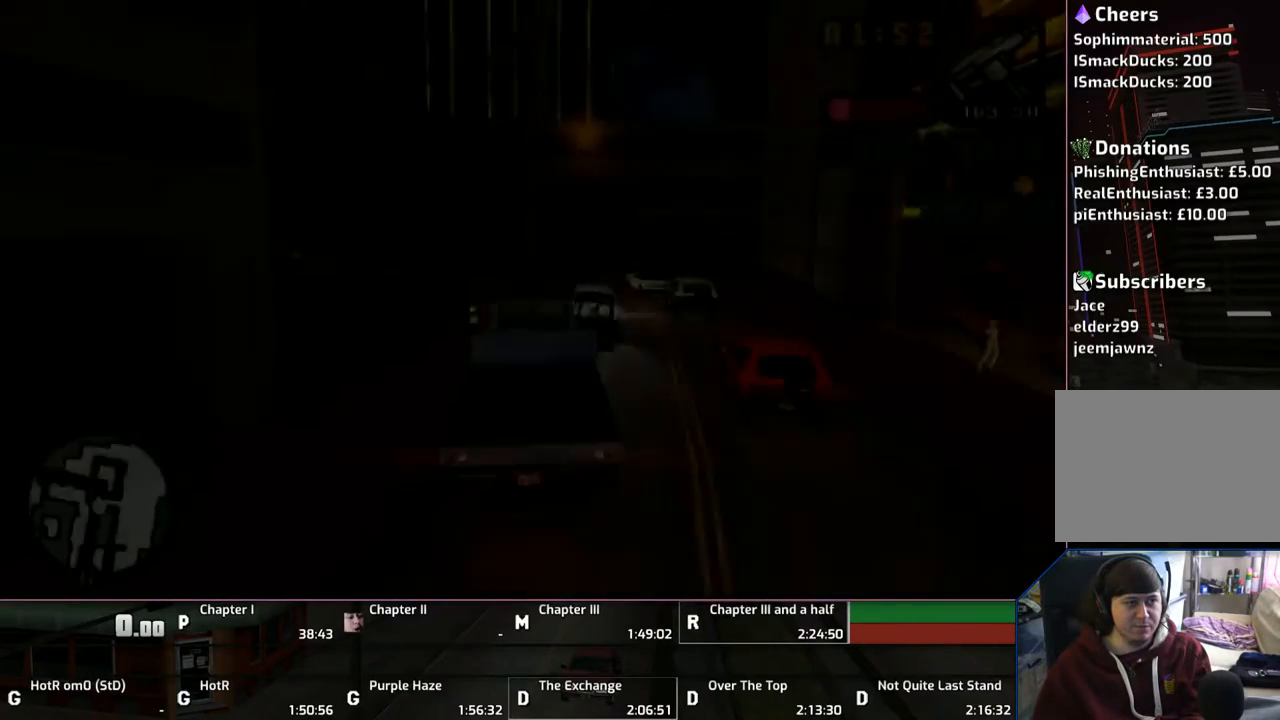
{"buttons": ["CROSS"], "left_stick": "left", "right_stick": "center", "events": [[283, "left_stick", "left"]]}
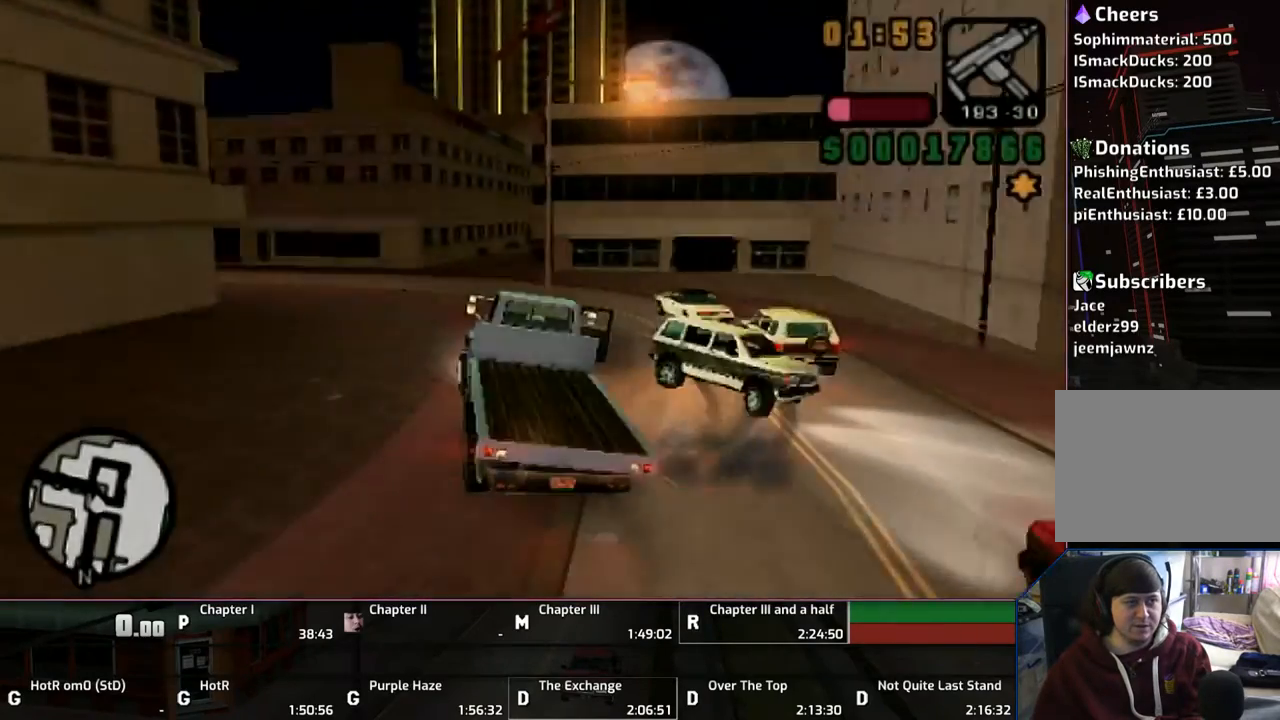
{"buttons": ["CROSS"], "left_stick": "left", "right_stick": "center", "events": []}
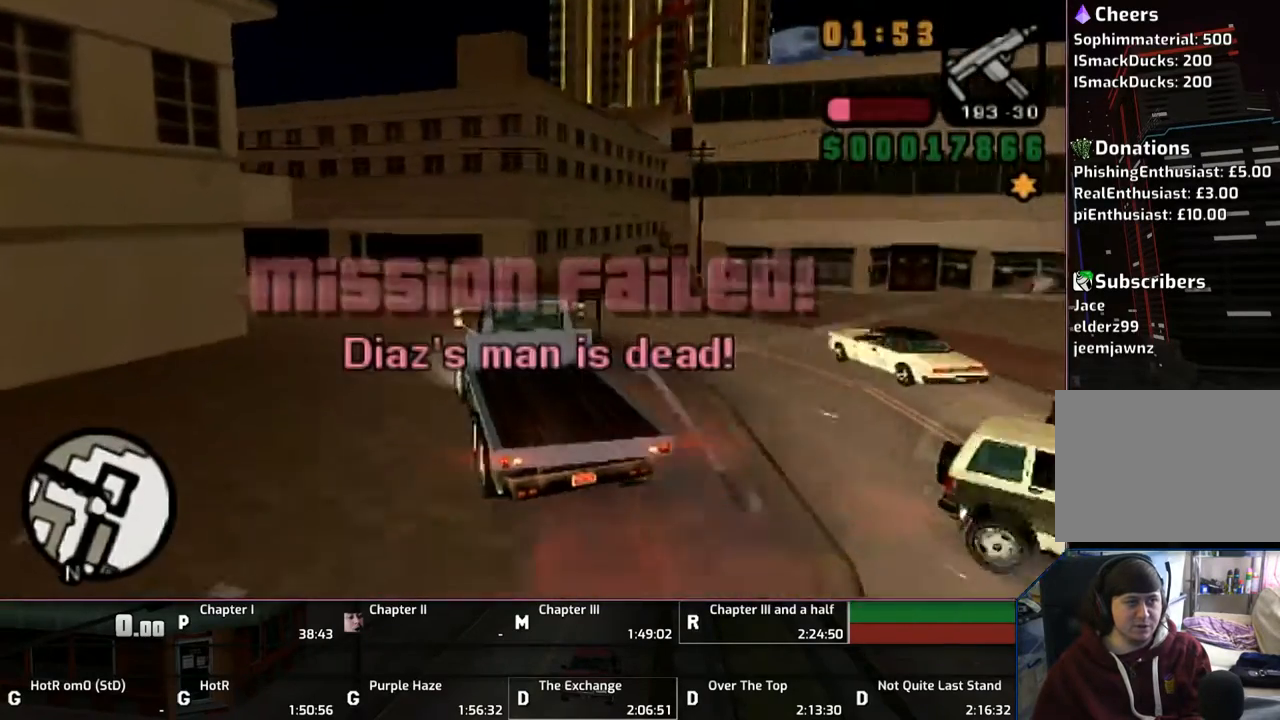
{"buttons": ["CROSS"], "left_stick": "left", "right_stick": "center", "events": []}
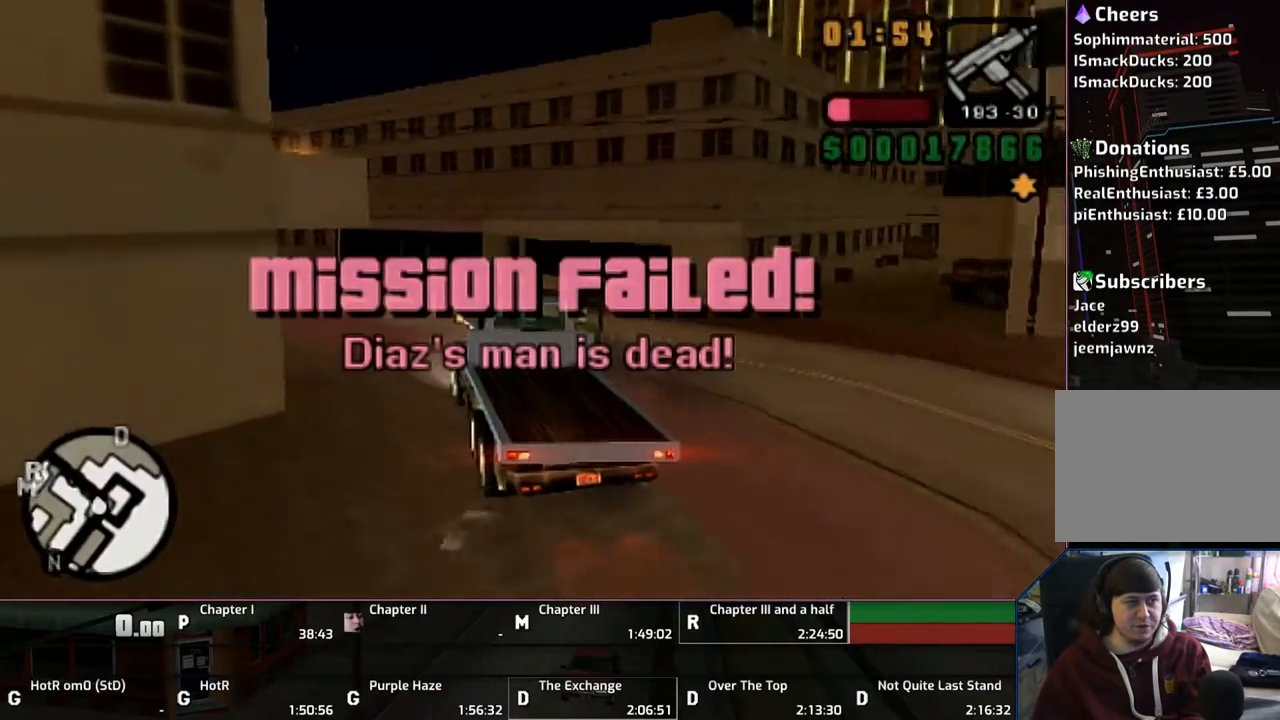
{"buttons": ["CROSS"], "left_stick": "left", "right_stick": "center", "events": []}
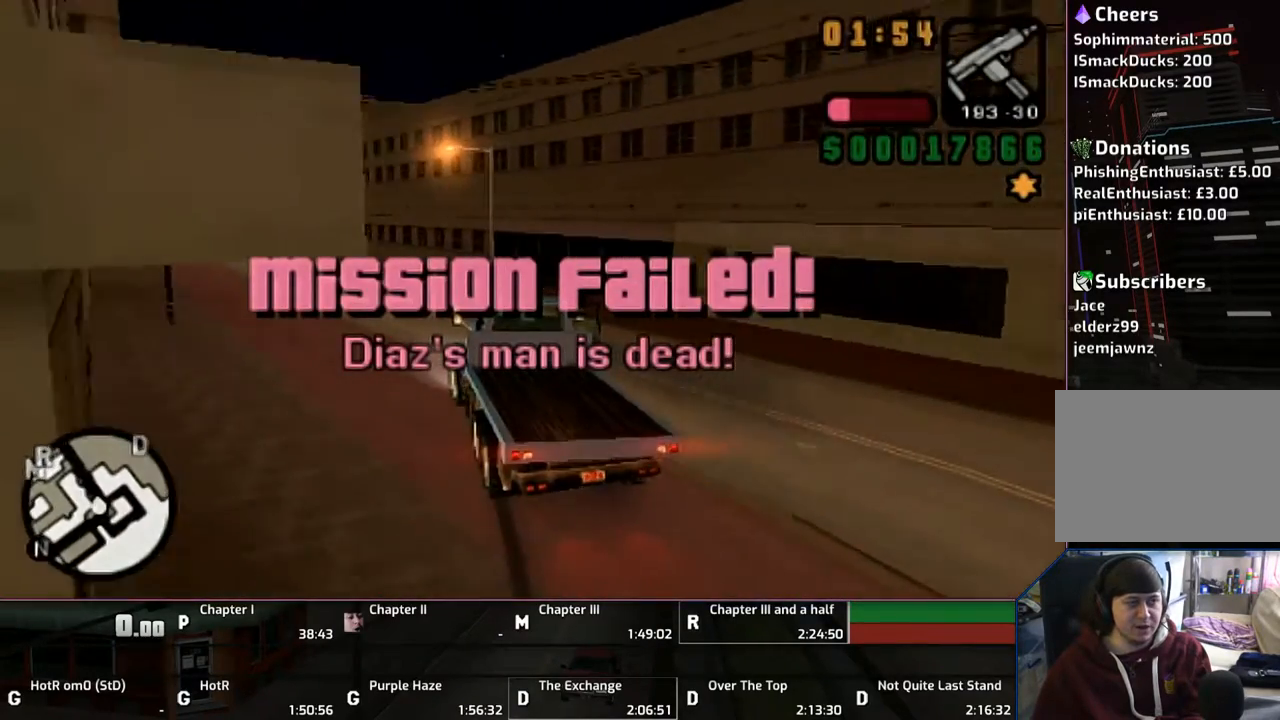
{"buttons": ["CROSS"], "left_stick": "left", "right_stick": "center", "events": []}
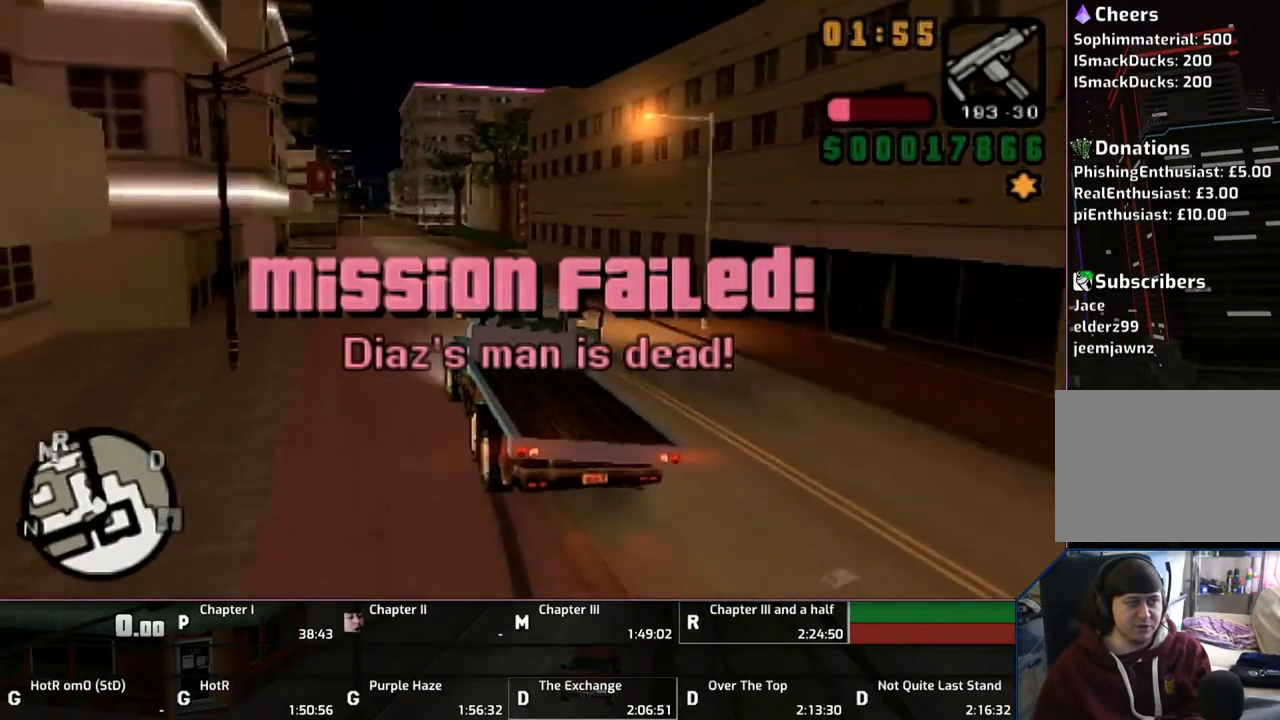
{"buttons": ["CROSS"], "left_stick": "center", "right_stick": "center", "events": [[183, "left_stick", "right"], [350, "left_stick", "center"]]}
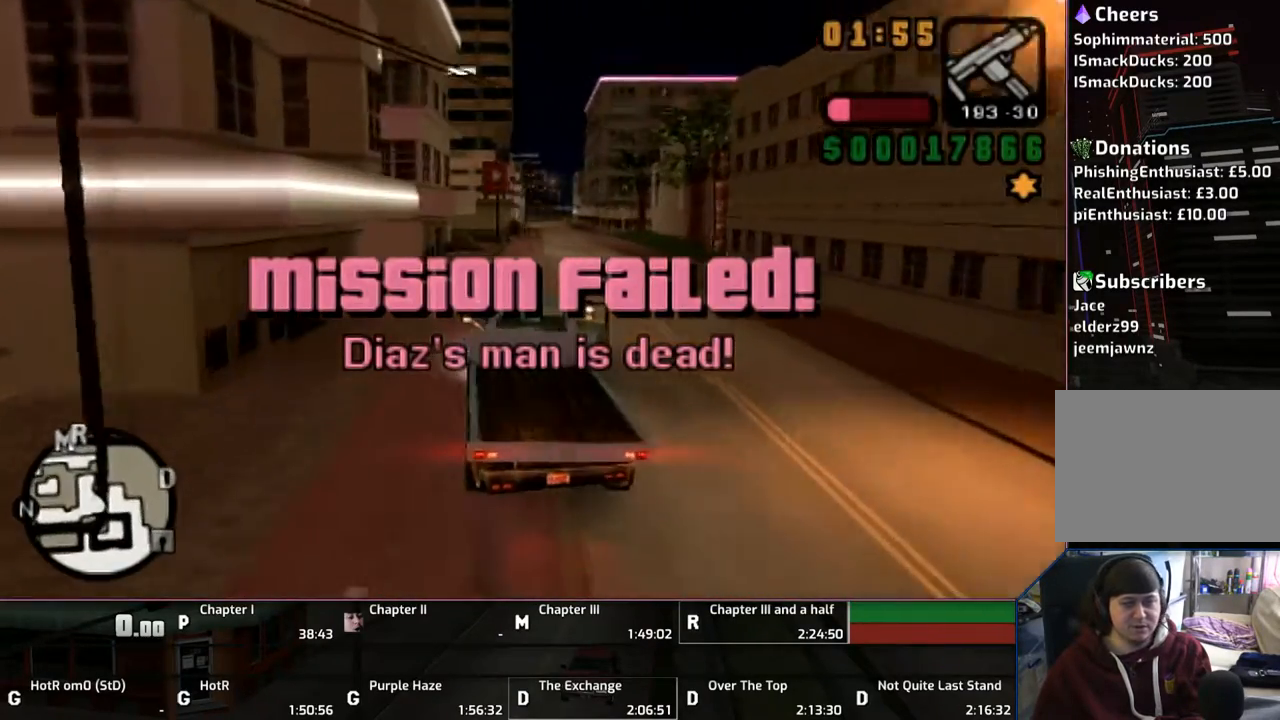
{"buttons": ["CROSS"], "left_stick": "center", "right_stick": "center", "events": []}
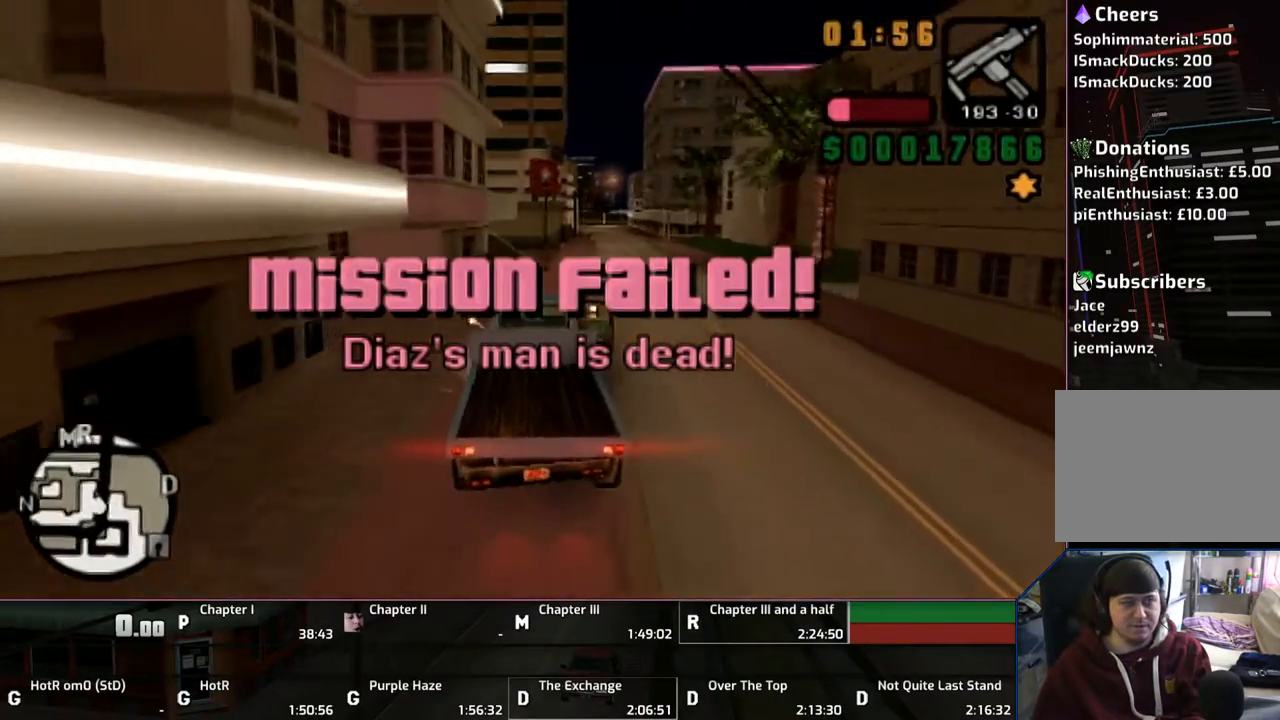
{"buttons": ["CROSS"], "left_stick": "right", "right_stick": "center", "events": [[217, "left_stick", "right"]]}
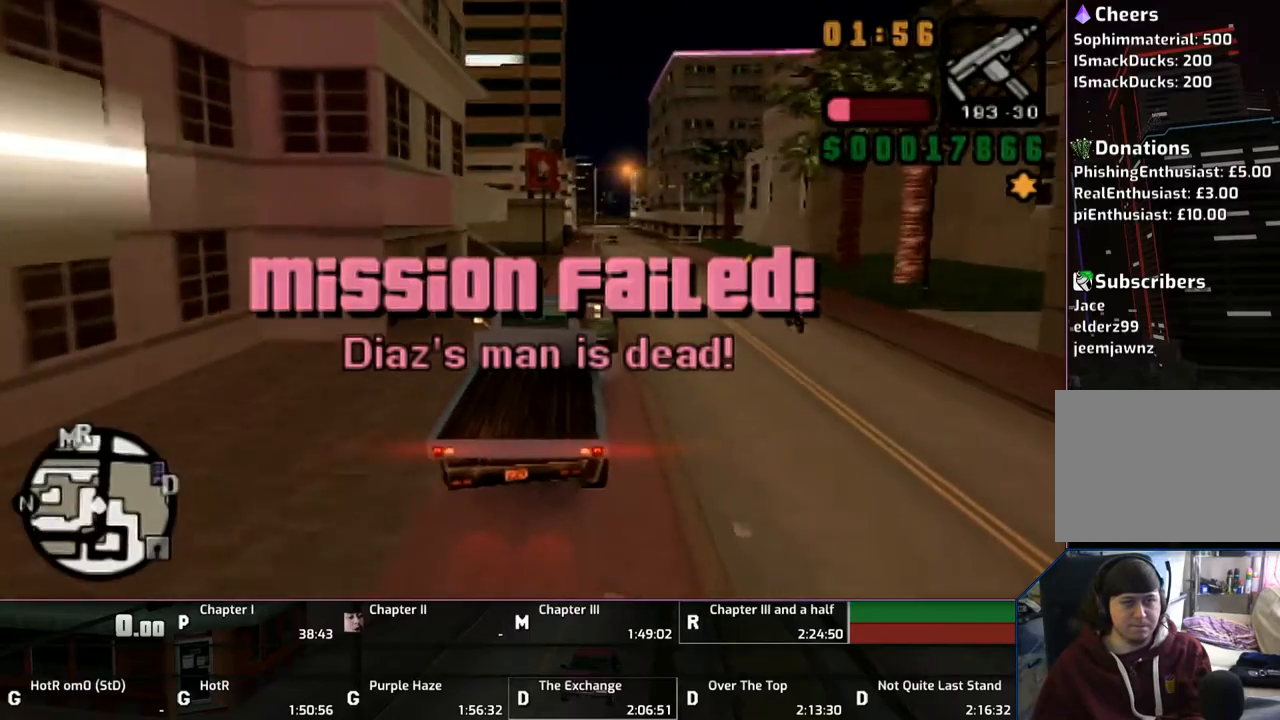
{"buttons": ["CROSS"], "left_stick": "center", "right_stick": "center", "events": [[67, "left_stick", "center"]]}
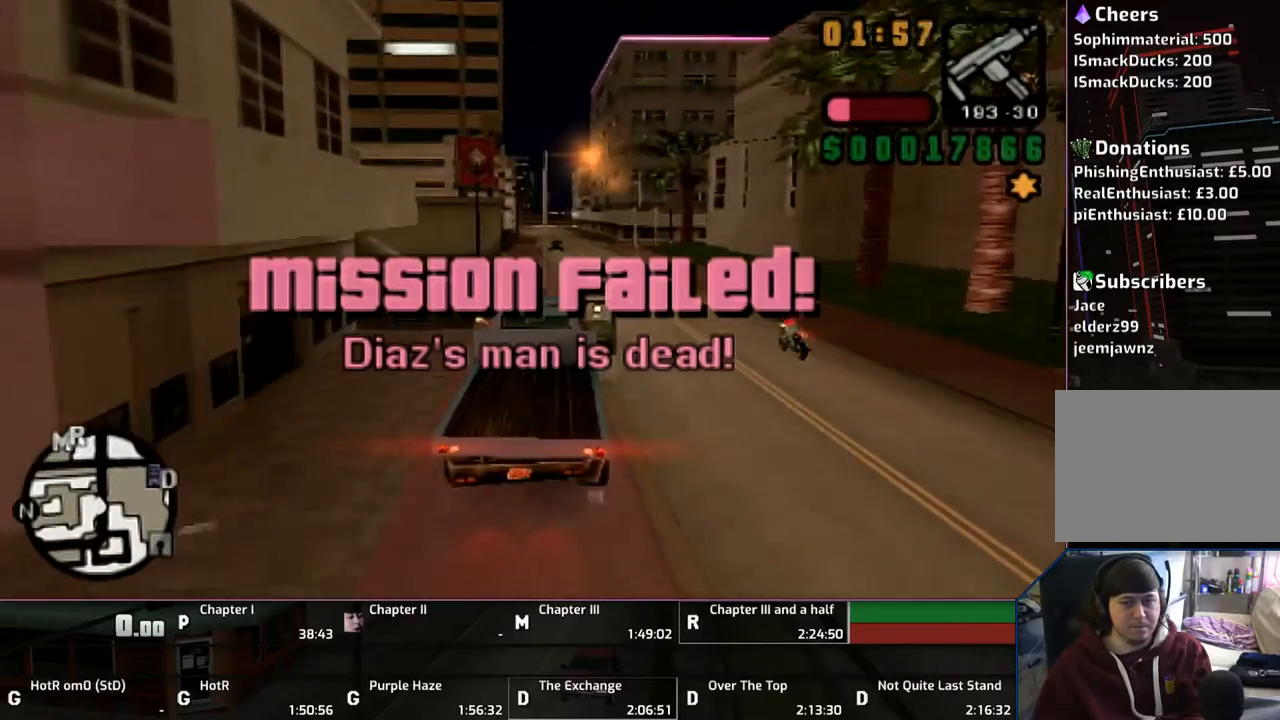
{"buttons": ["CROSS"], "left_stick": "center", "right_stick": "center", "events": []}
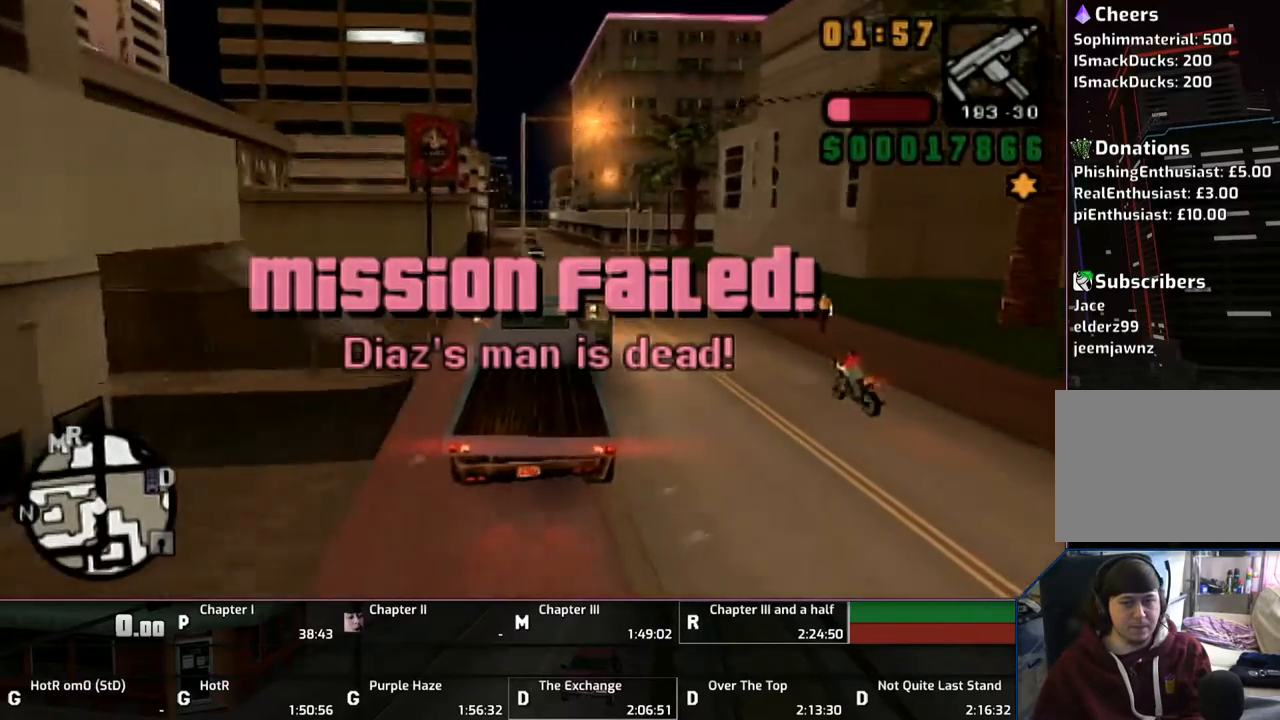
{"buttons": ["CROSS"], "left_stick": "center", "right_stick": "center", "events": [[150, "left_stick", "left"], [383, "left_stick", "center"]]}
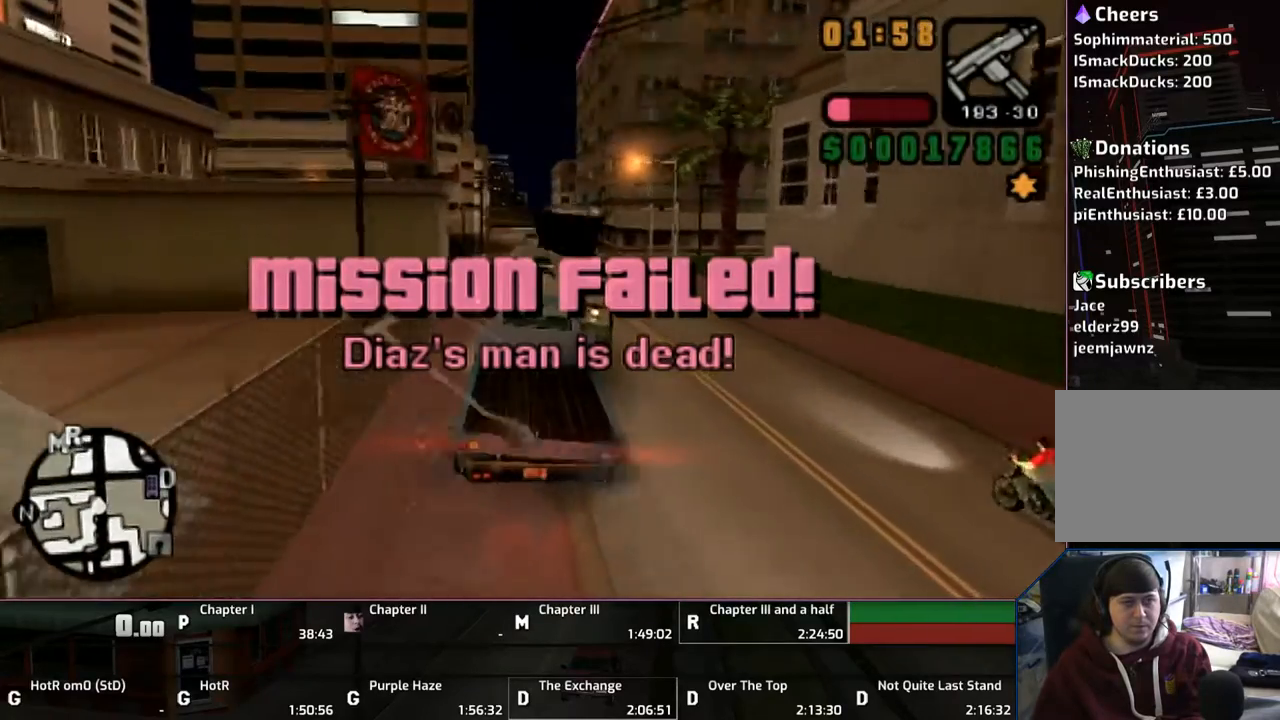
{"buttons": [], "left_stick": "left", "right_stick": "center", "events": [[267, "left_stick", "left"], [450, "CROSS", "up"]]}
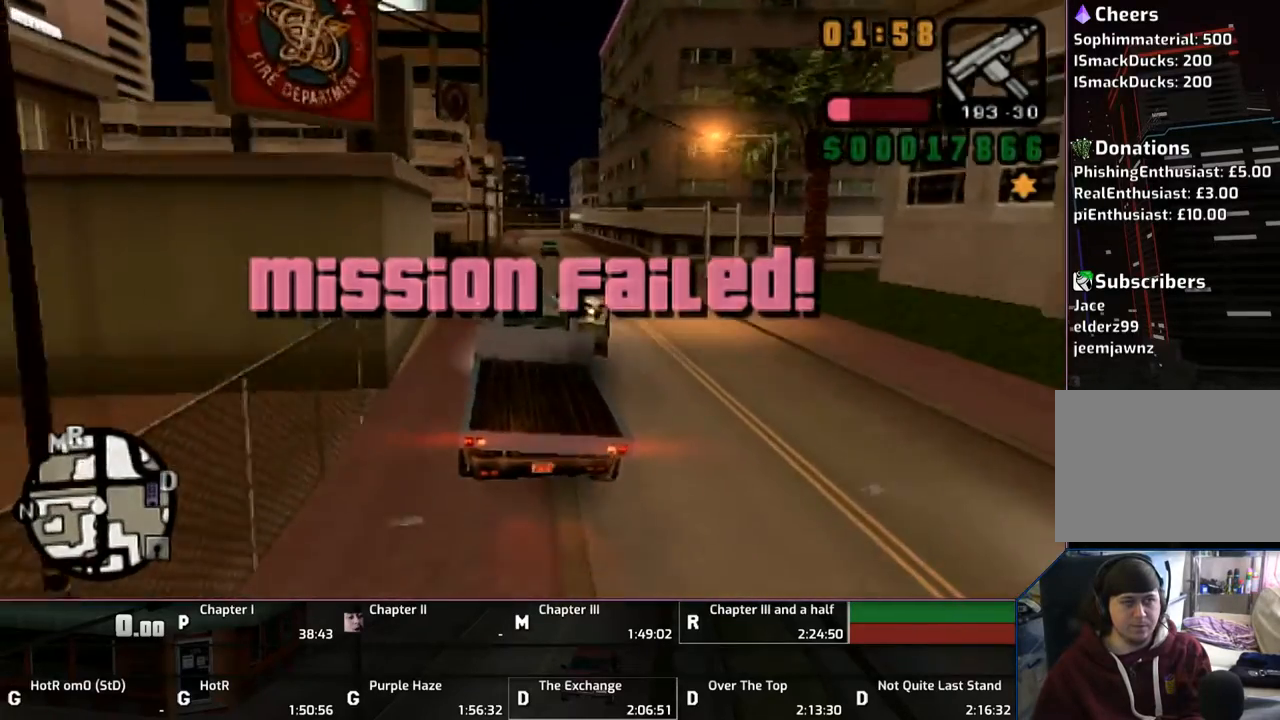
{"buttons": ["CROSS", "SQUARE"], "left_stick": "right", "right_stick": "center", "events": [[50, "left_stick", "center"], [100, "left_stick", "right"], [317, "CROSS", "down"], [350, "SQUARE", "down"]]}
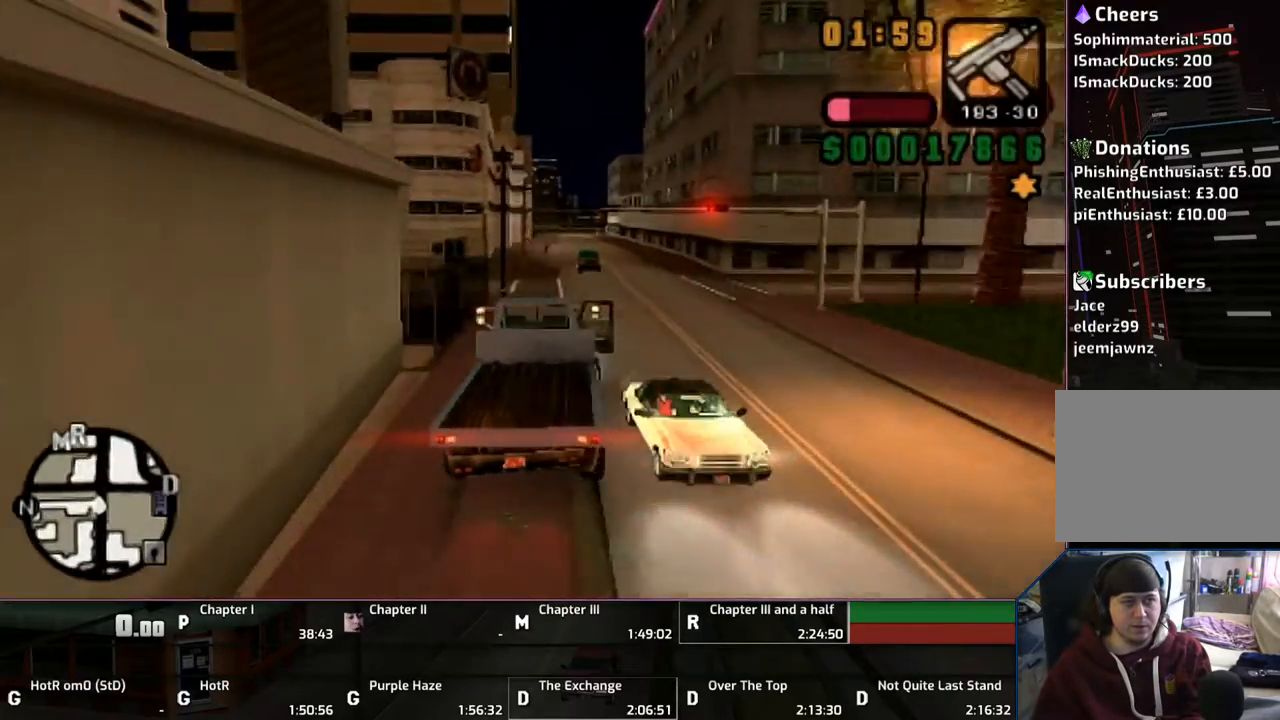
{"buttons": ["CROSS"], "left_stick": "right", "right_stick": "center", "events": [[100, "CROSS", "up"], [100, "SQUARE", "up"], [350, "CROSS", "down"]]}
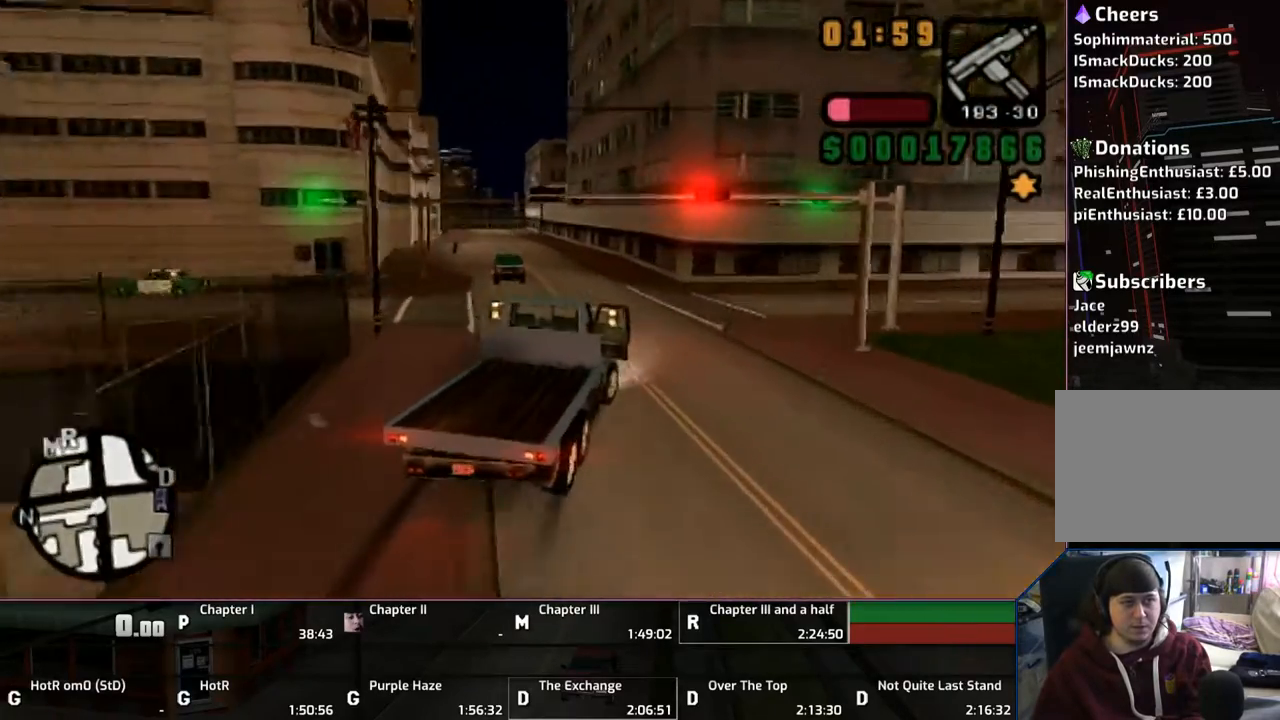
{"buttons": ["CROSS"], "left_stick": "right", "right_stick": "center", "events": []}
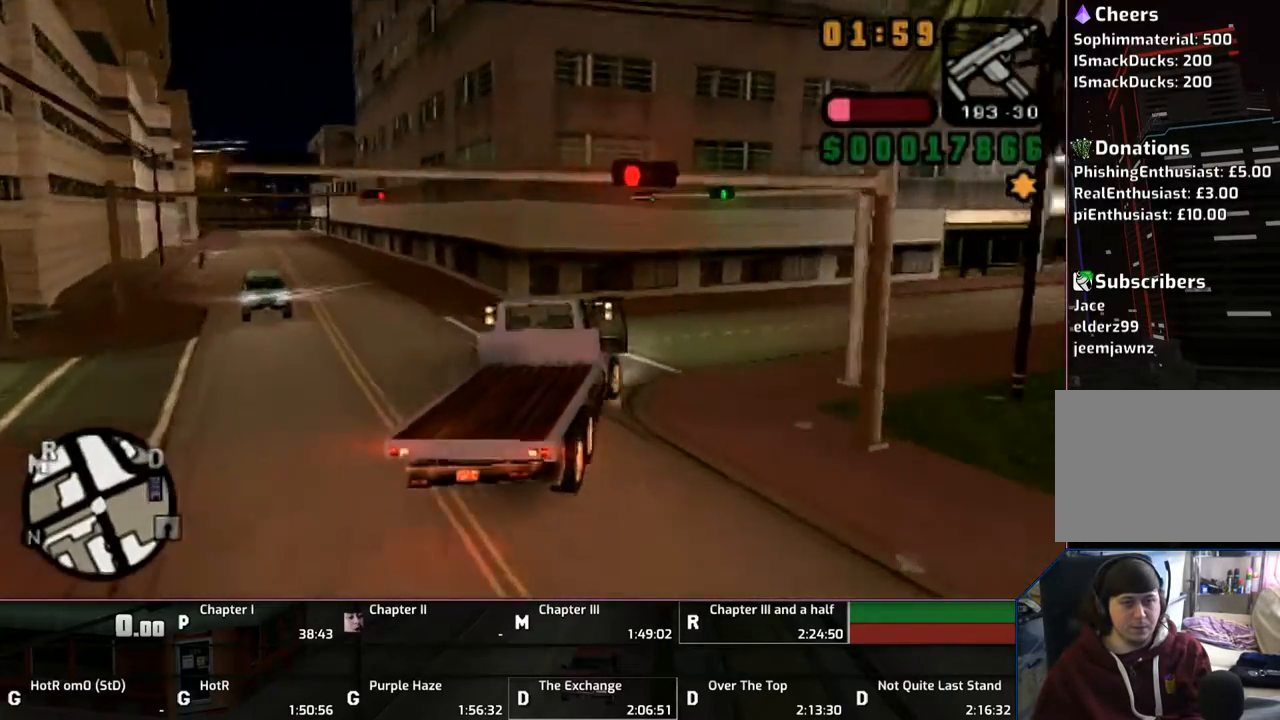
{"buttons": ["CROSS"], "left_stick": "right", "right_stick": "center", "events": []}
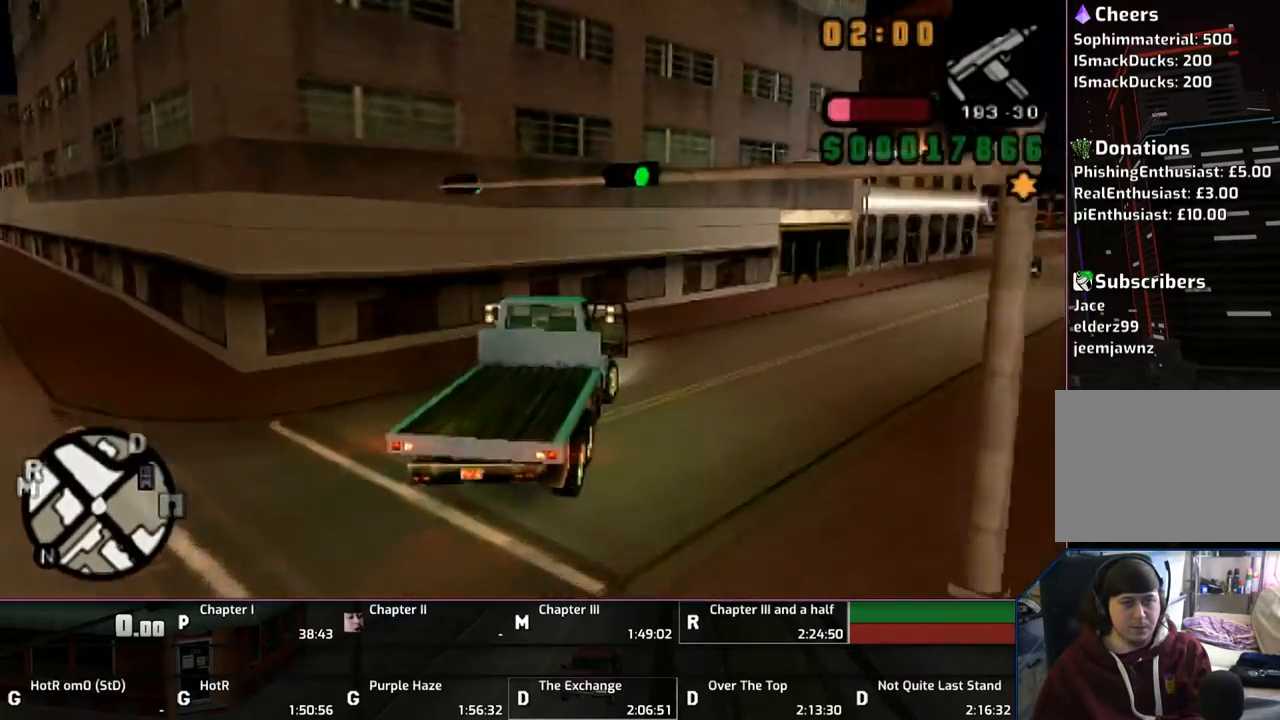
{"buttons": ["CROSS"], "left_stick": "right", "right_stick": "center", "events": []}
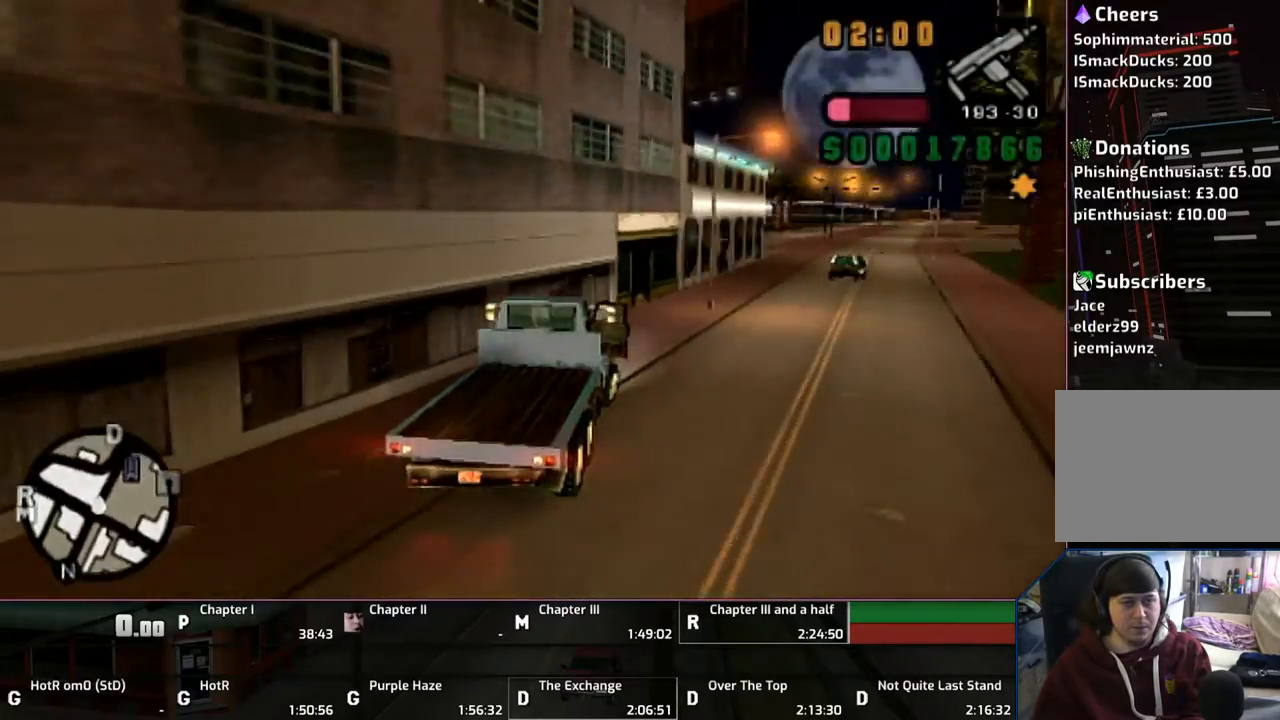
{"buttons": ["CROSS"], "left_stick": "right", "right_stick": "center", "events": [[50, "left_stick", "center"], [267, "left_stick", "right"]]}
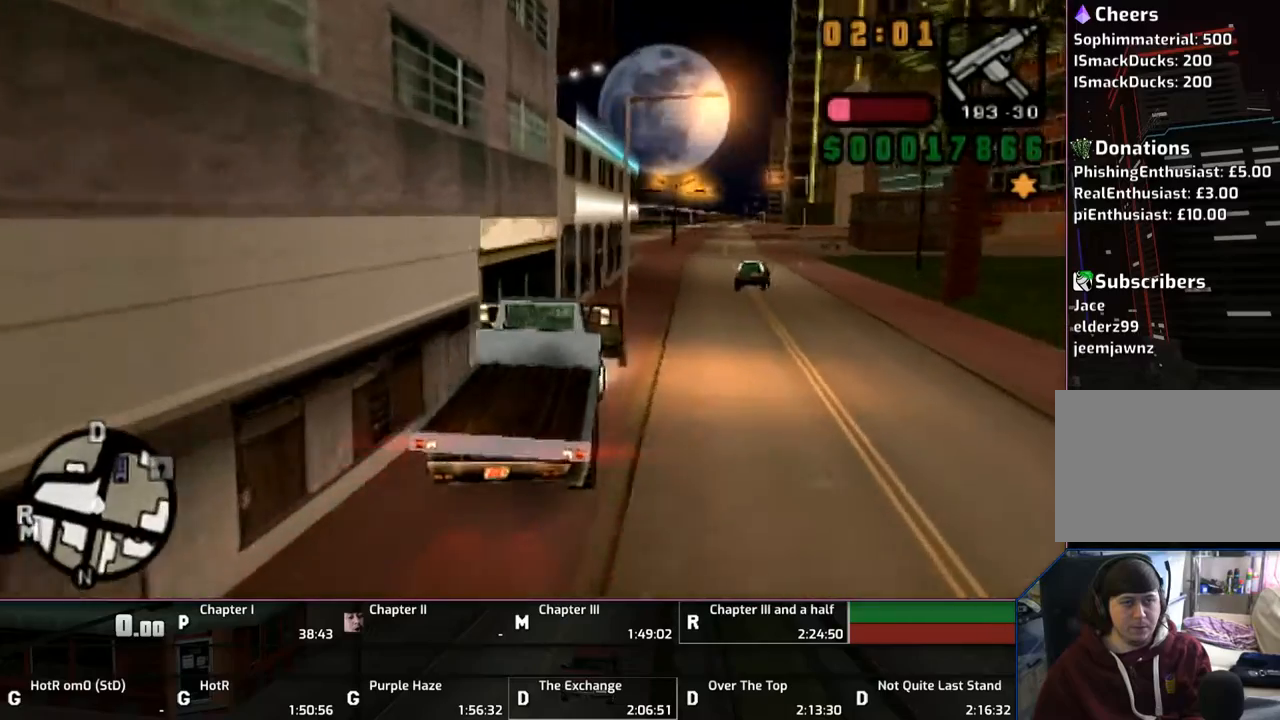
{"buttons": ["CROSS"], "left_stick": "right", "right_stick": "center", "events": [[167, "left_stick", "center"], [433, "left_stick", "right"]]}
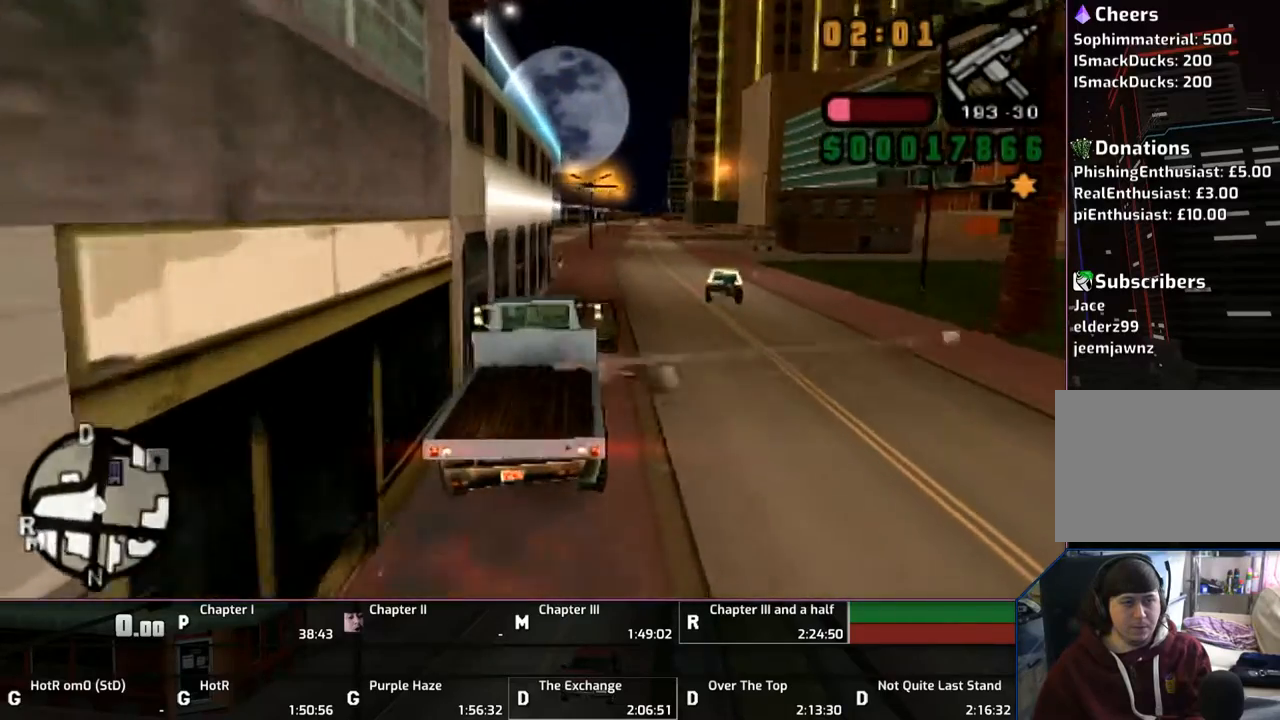
{"buttons": ["CROSS"], "left_stick": "center", "right_stick": "center", "events": [[50, "left_stick", "center"]]}
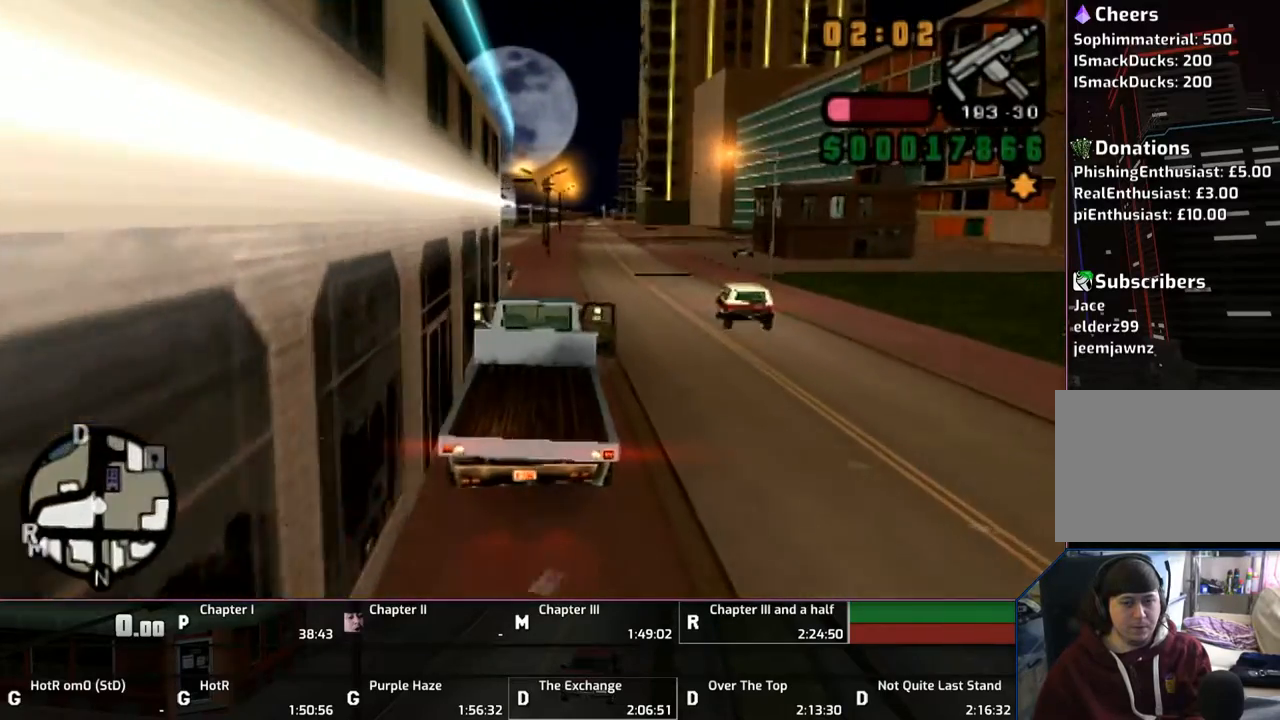
{"buttons": ["CROSS"], "left_stick": "center", "right_stick": "center", "events": []}
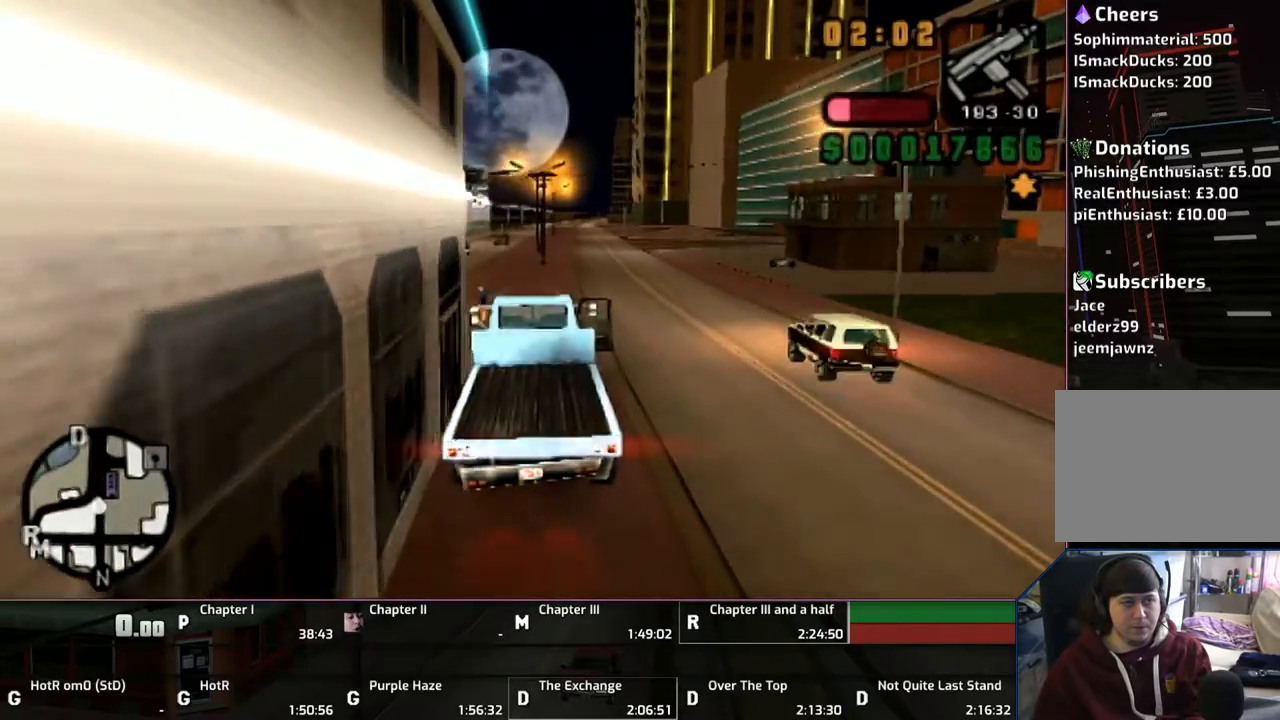
{"buttons": ["CROSS"], "left_stick": "left", "right_stick": "center", "events": [[300, "left_stick", "left"]]}
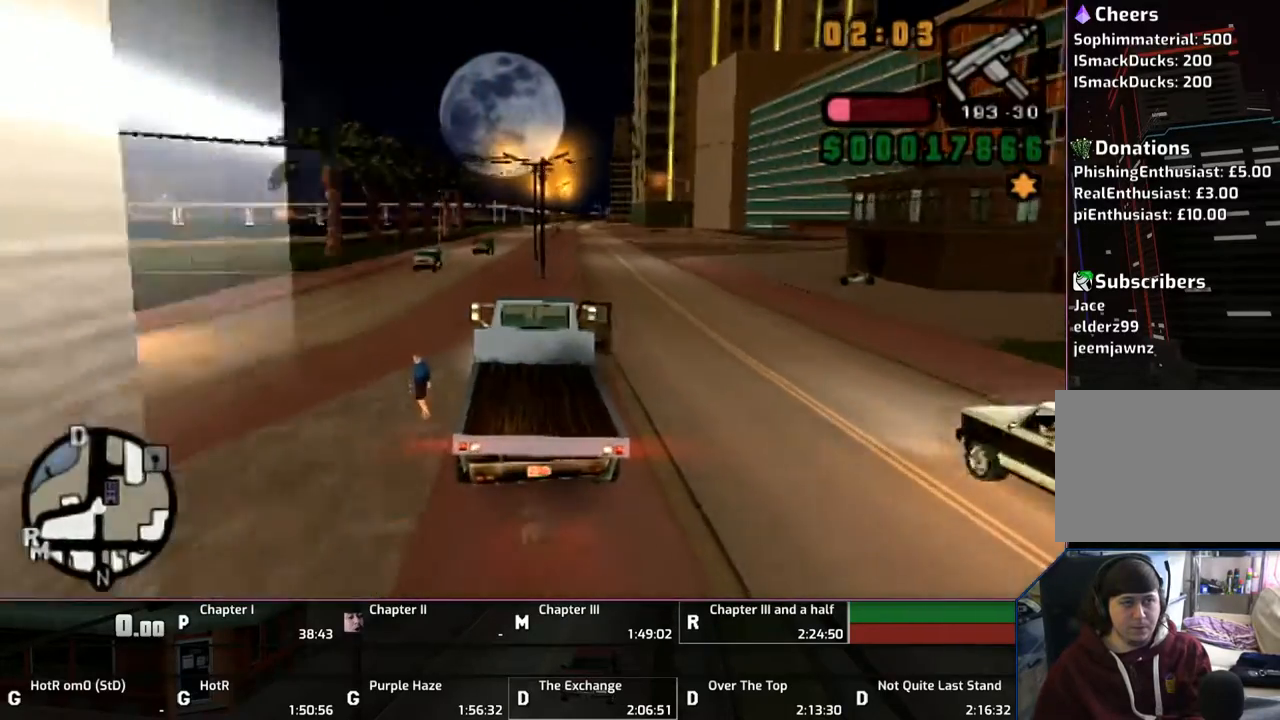
{"buttons": ["CROSS"], "left_stick": "left", "right_stick": "center", "events": []}